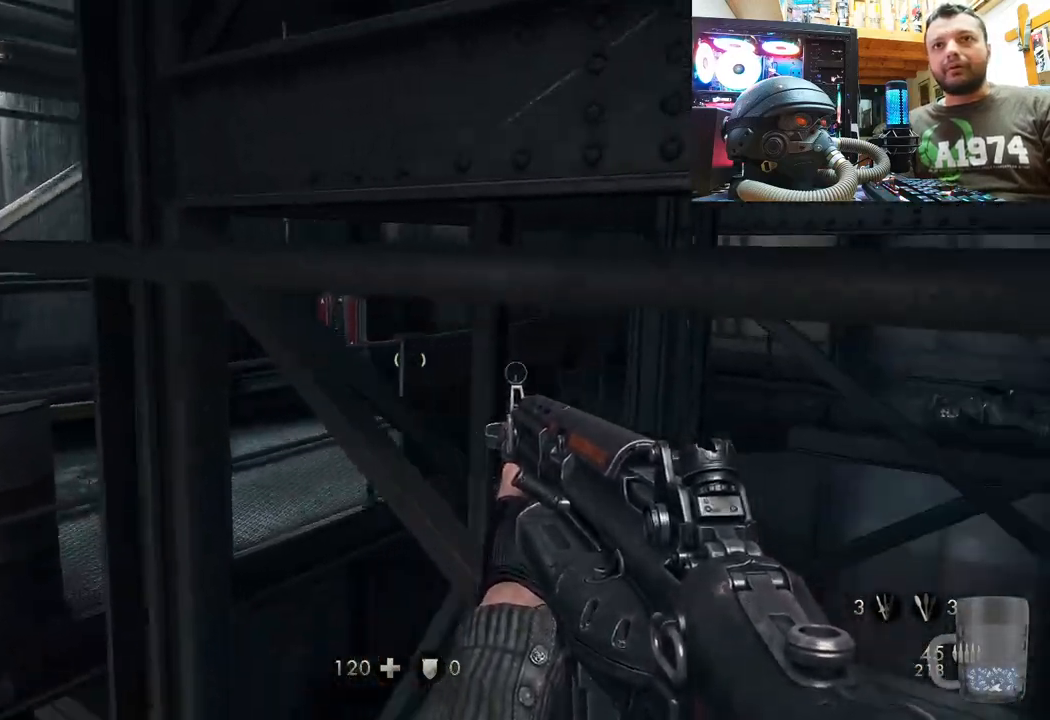
Gameplay with a controller (PlayStation layout); each line is a JSON object with the inputs held at the frame after it. "events" lists button and stick changes between this image and that frame as [ms after this image, input, new state], when the widget could be followed in between. Not read: TOUCHPAD.
{"buttons": [], "left_stick": "up-left", "right_stick": "center", "events": [[83, "right_stick", "center"], [217, "right_stick", "right"], [500, "right_stick", "center"]]}
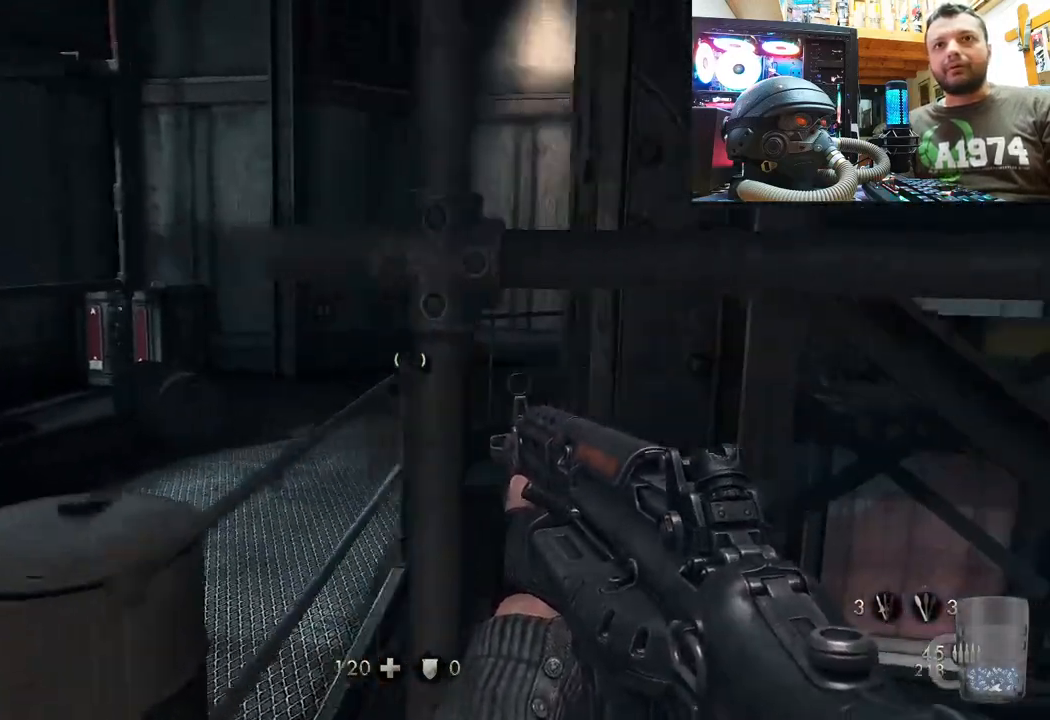
{"buttons": [], "left_stick": "down-left", "right_stick": "right", "events": [[117, "right_stick", "right"], [167, "left_stick", "down-left"]]}
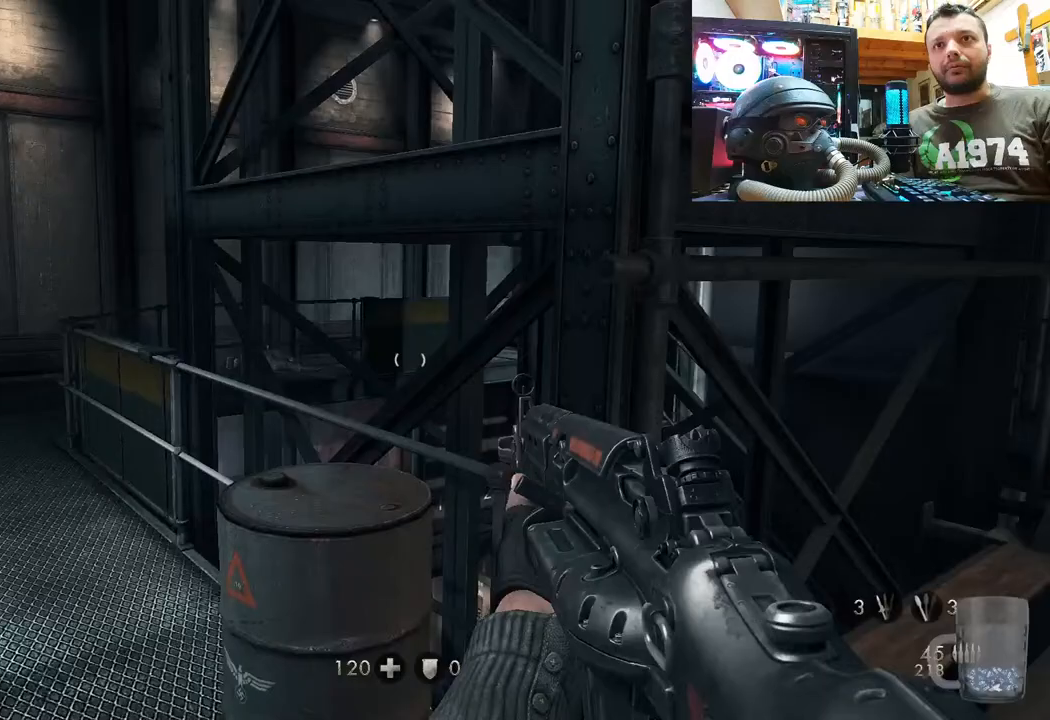
{"buttons": [], "left_stick": "down-left", "right_stick": "center", "events": [[450, "right_stick", "center"]]}
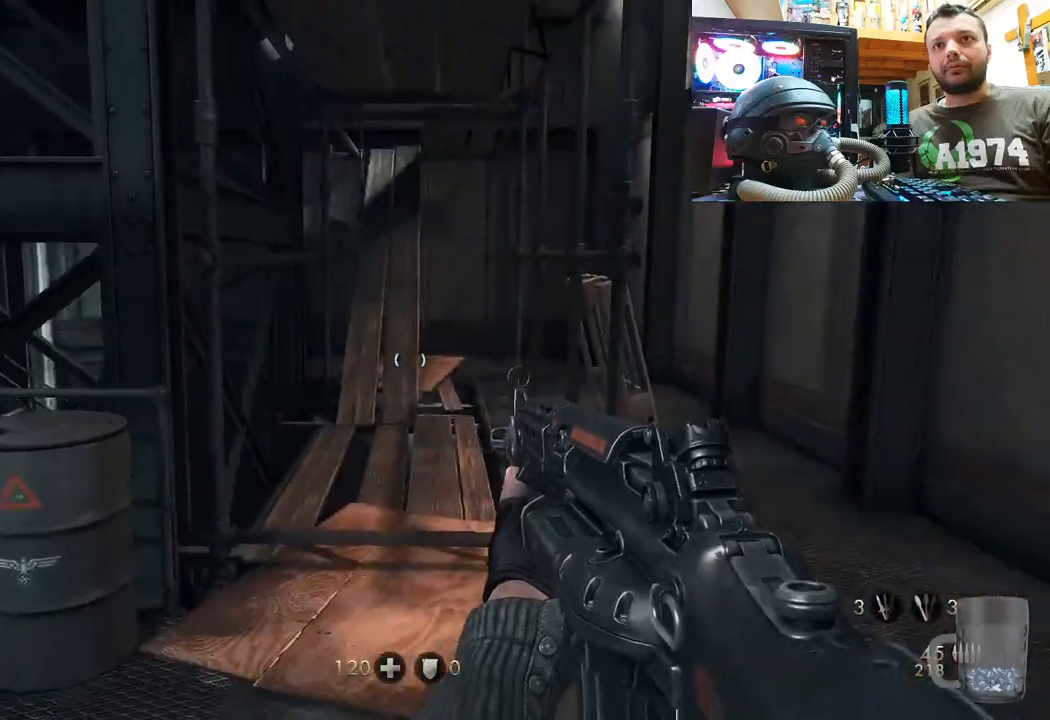
{"buttons": [], "left_stick": "down", "right_stick": "left", "events": [[67, "left_stick", "up-right"], [233, "left_stick", "right"], [367, "left_stick", "center"], [383, "right_stick", "left"], [450, "left_stick", "down"]]}
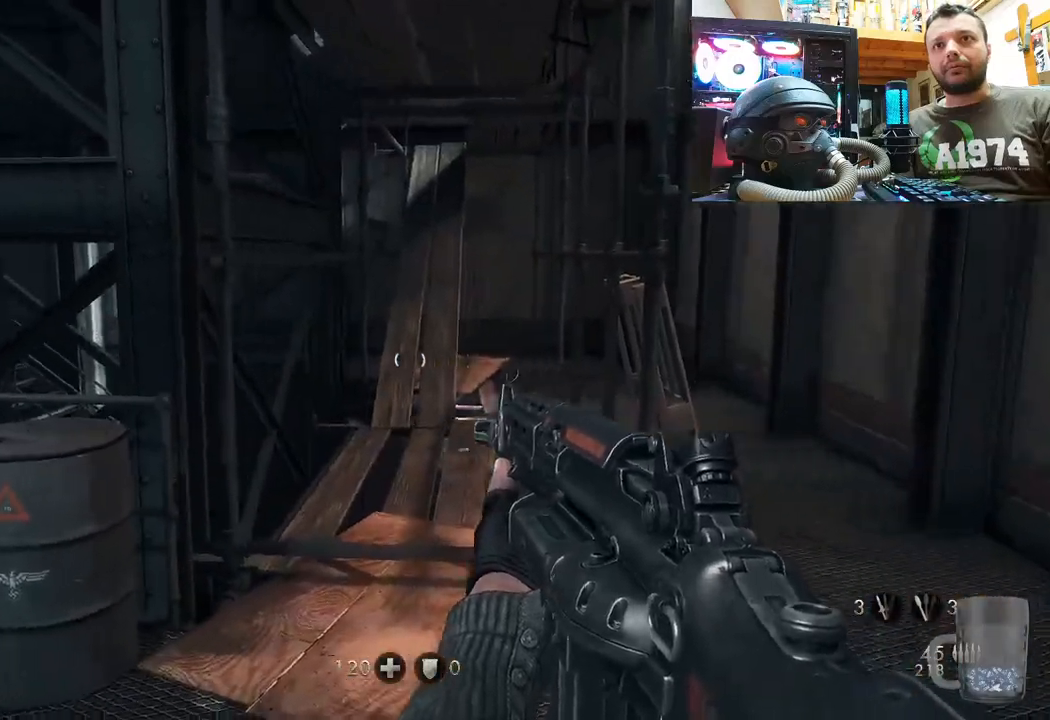
{"buttons": [], "left_stick": "center", "right_stick": "up", "events": [[17, "left_stick", "down-right"], [267, "right_stick", "right"], [317, "right_stick", "center"], [400, "left_stick", "center"], [400, "right_stick", "up"]]}
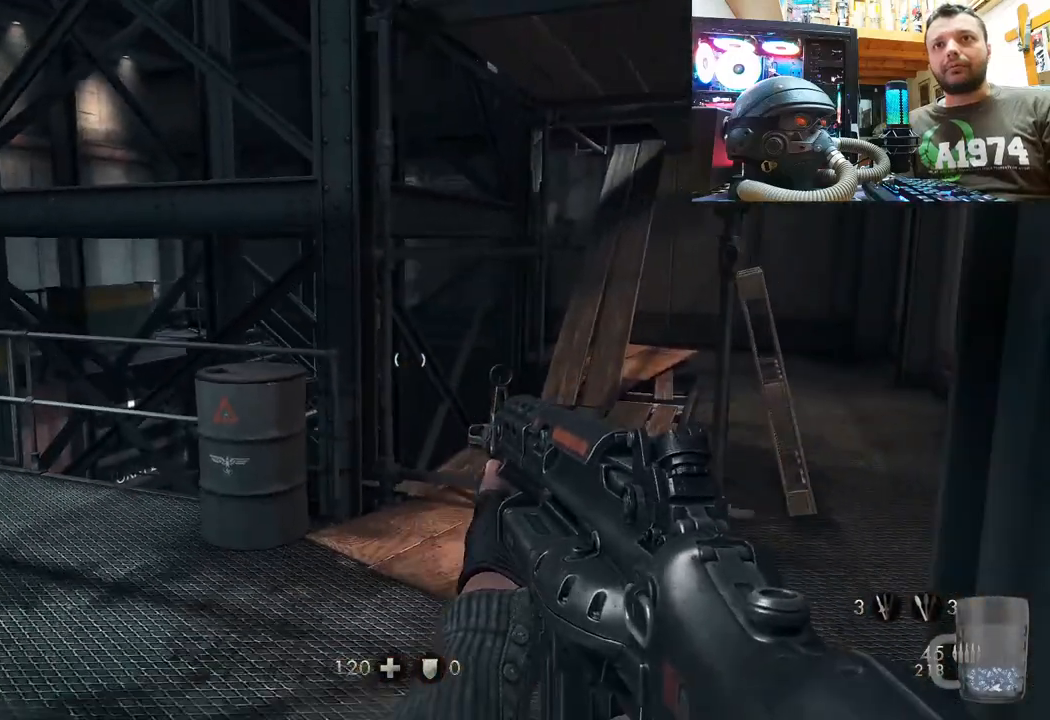
{"buttons": [], "left_stick": "up", "right_stick": "up", "events": [[267, "left_stick", "up"]]}
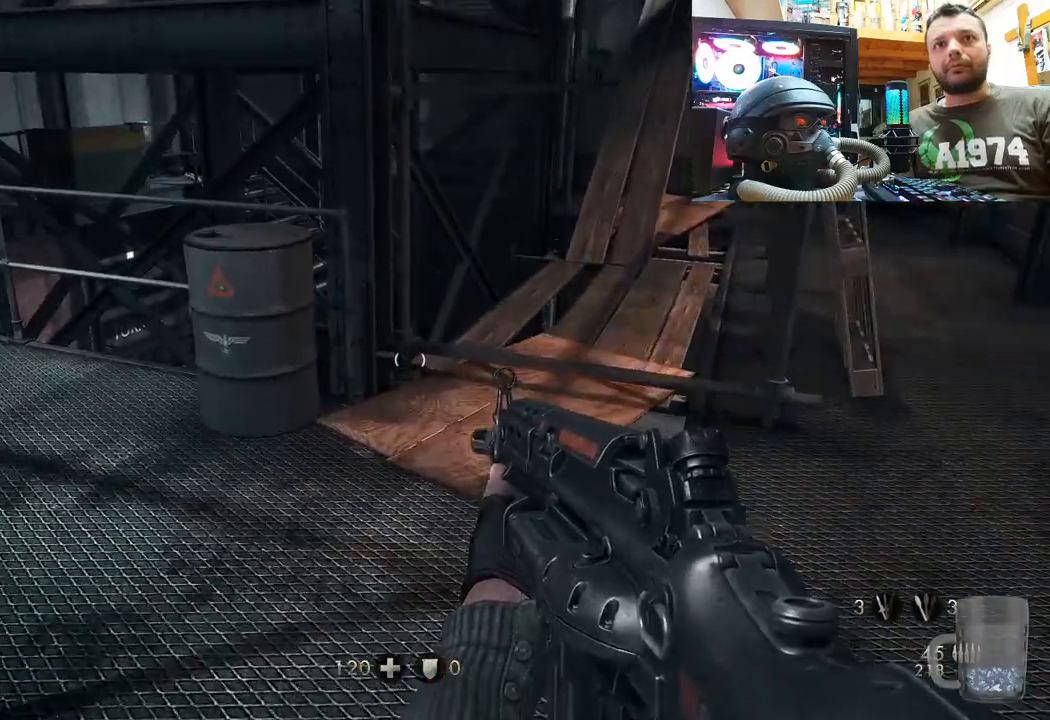
{"buttons": [], "left_stick": "center", "right_stick": "up-right", "events": [[167, "right_stick", "center"], [250, "left_stick", "up-left"], [283, "right_stick", "up-right"], [433, "left_stick", "center"]]}
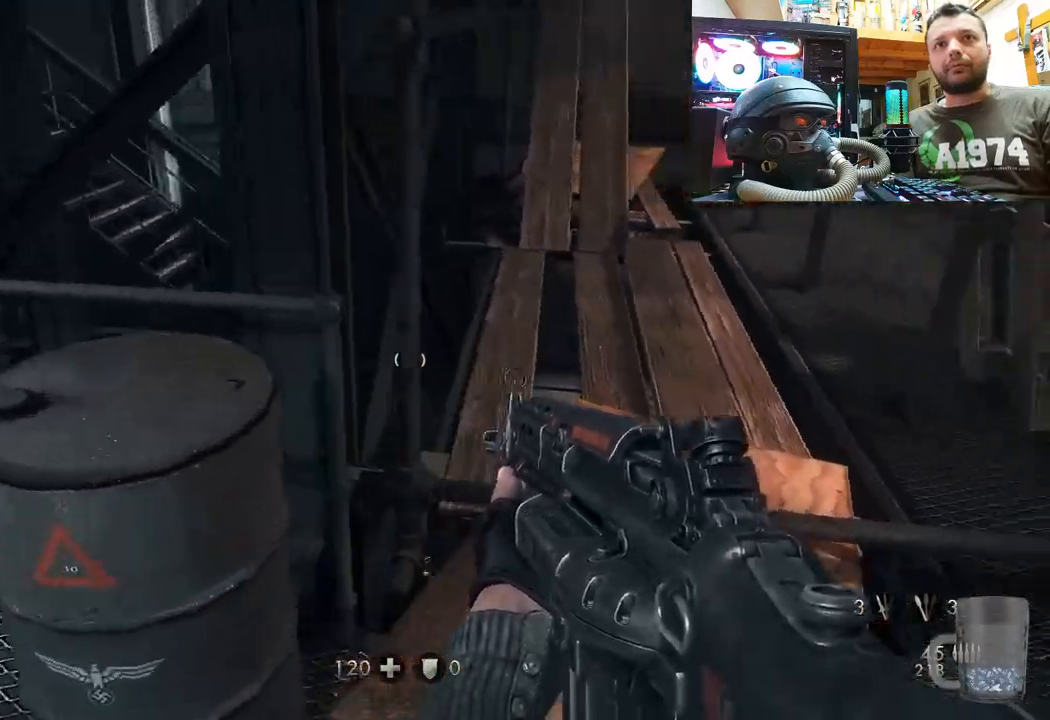
{"buttons": [], "left_stick": "center", "right_stick": "up-right", "events": [[117, "right_stick", "up"], [217, "left_stick", "down-left"], [300, "right_stick", "up-right"], [467, "left_stick", "center"]]}
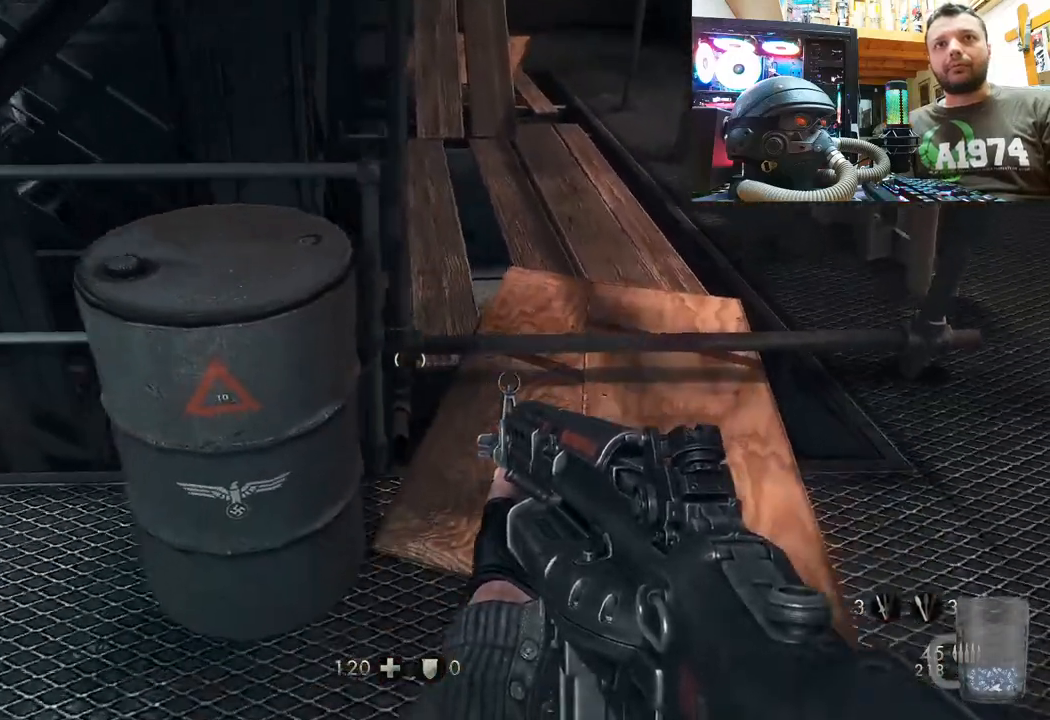
{"buttons": [], "left_stick": "center", "right_stick": "up", "events": [[67, "right_stick", "center"], [150, "DPAD_UP", "down"], [267, "DPAD_UP", "up"], [417, "right_stick", "up"]]}
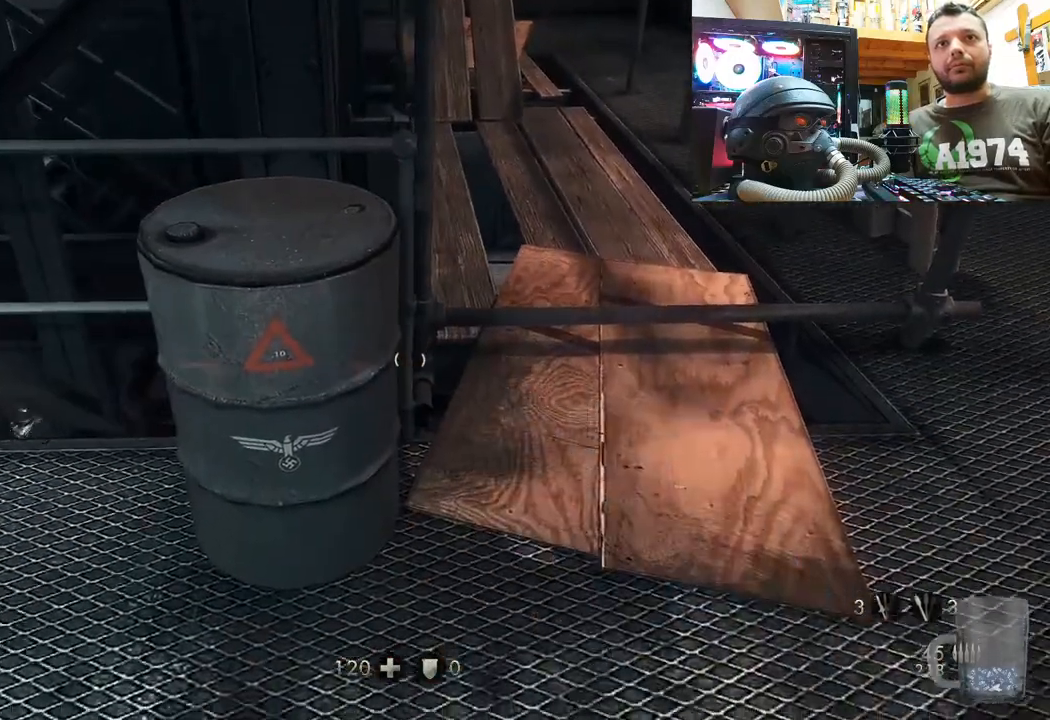
{"buttons": [], "left_stick": "center", "right_stick": "center", "events": [[50, "left_stick", "up-left"], [50, "right_stick", "up-left"], [383, "right_stick", "center"], [417, "left_stick", "center"]]}
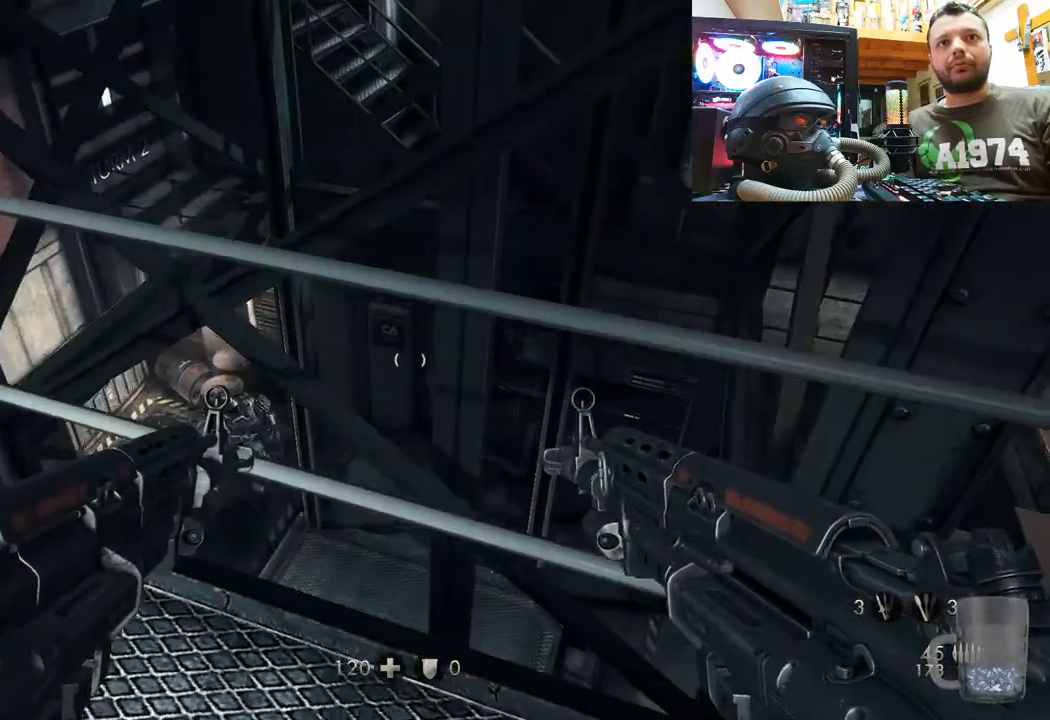
{"buttons": [], "left_stick": "center", "right_stick": "up-left", "events": [[17, "left_stick", "down-left"], [233, "right_stick", "up-left"], [317, "left_stick", "center"], [333, "right_stick", "up"], [450, "right_stick", "up-left"]]}
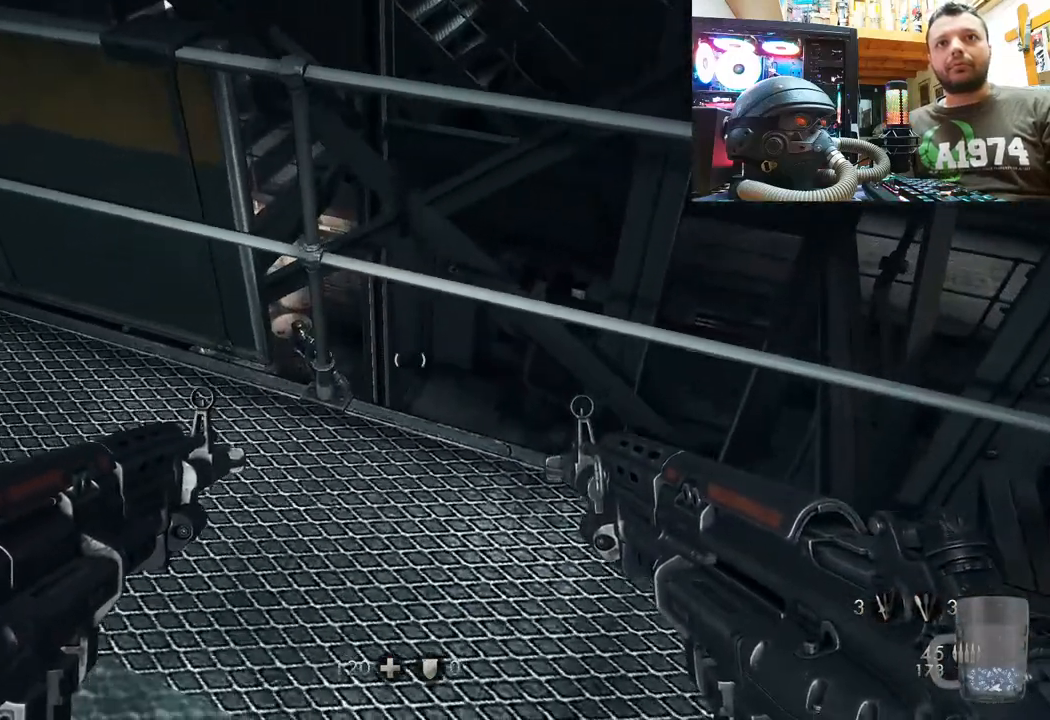
{"buttons": ["L2"], "left_stick": "center", "right_stick": "center", "events": [[117, "left_stick", "right"], [183, "right_stick", "center"], [267, "right_stick", "left"], [317, "left_stick", "center"], [433, "L2", "down"], [433, "right_stick", "center"]]}
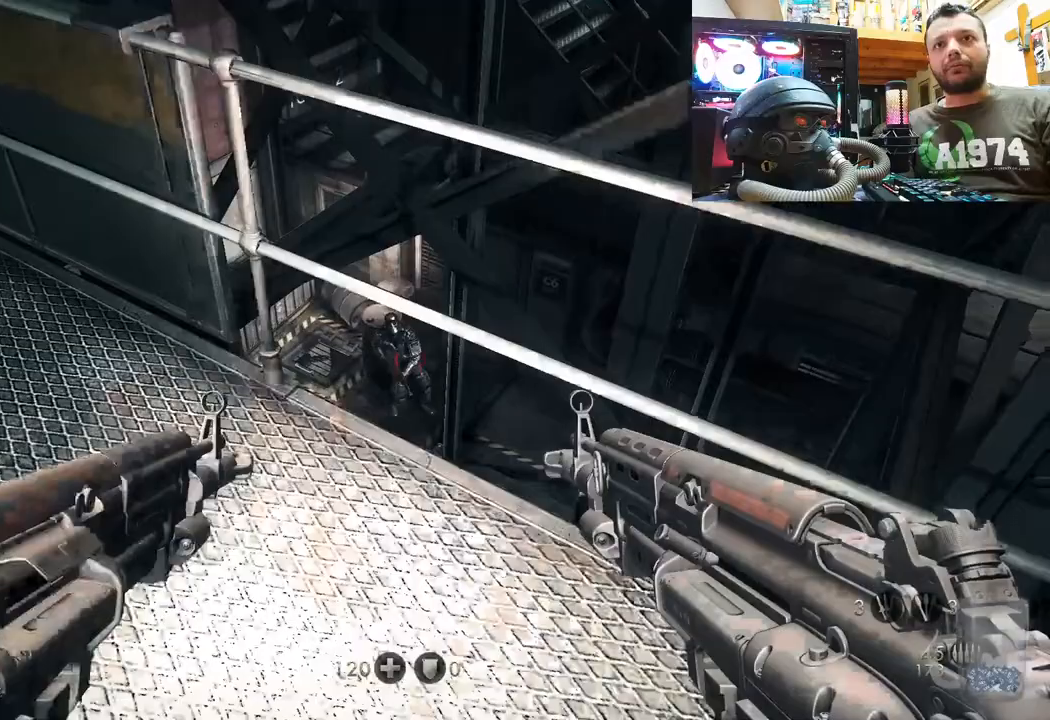
{"buttons": [], "left_stick": "center", "right_stick": "center", "events": [[17, "R2", "down"], [200, "L2", "up"], [200, "R2", "up"], [267, "right_stick", "up"], [433, "right_stick", "center"]]}
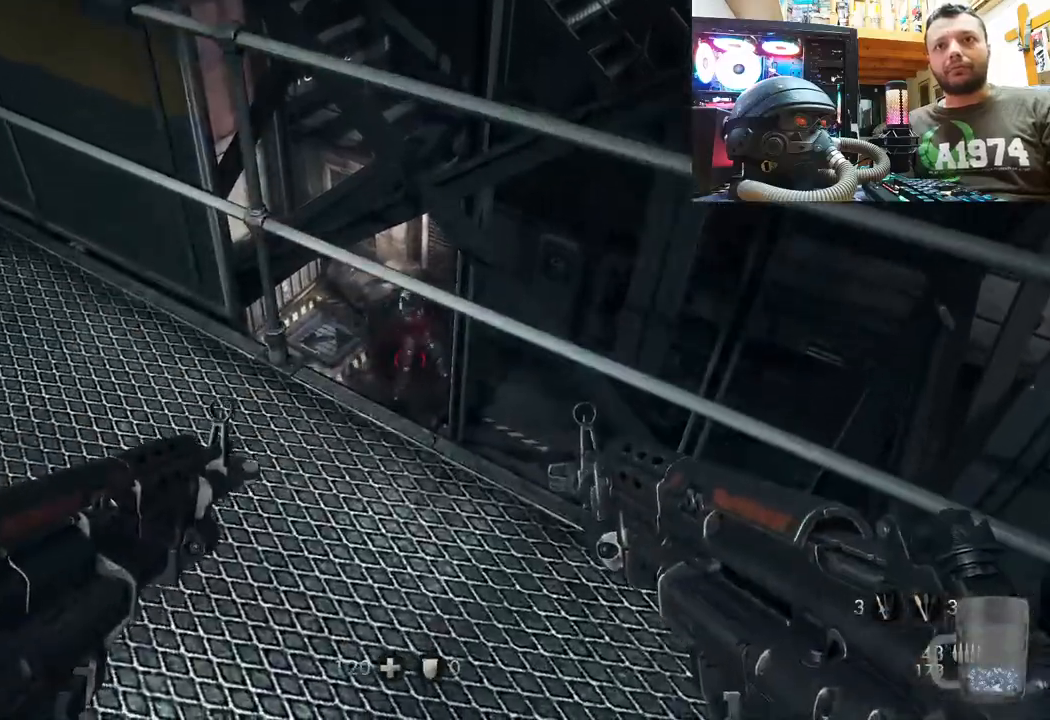
{"buttons": [], "left_stick": "center", "right_stick": "center", "events": [[17, "L2", "down"], [17, "R2", "down"], [217, "R2", "up"], [267, "L2", "up"]]}
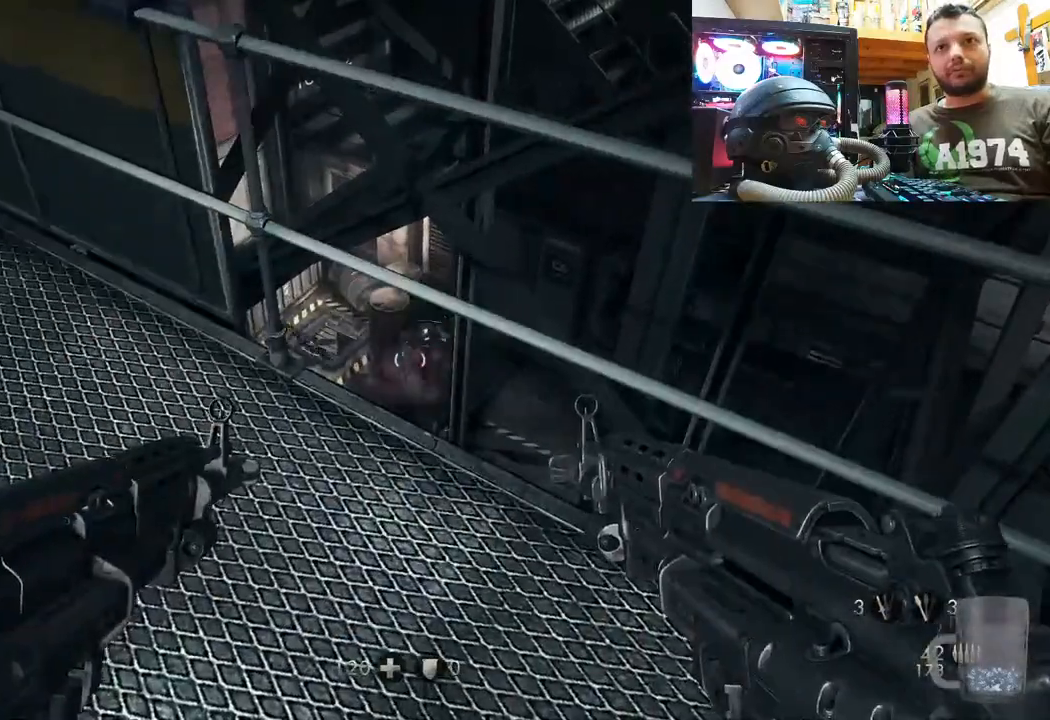
{"buttons": [], "left_stick": "center", "right_stick": "center", "events": [[17, "R2", "down"], [33, "L2", "down"], [217, "R2", "up"], [250, "L2", "up"]]}
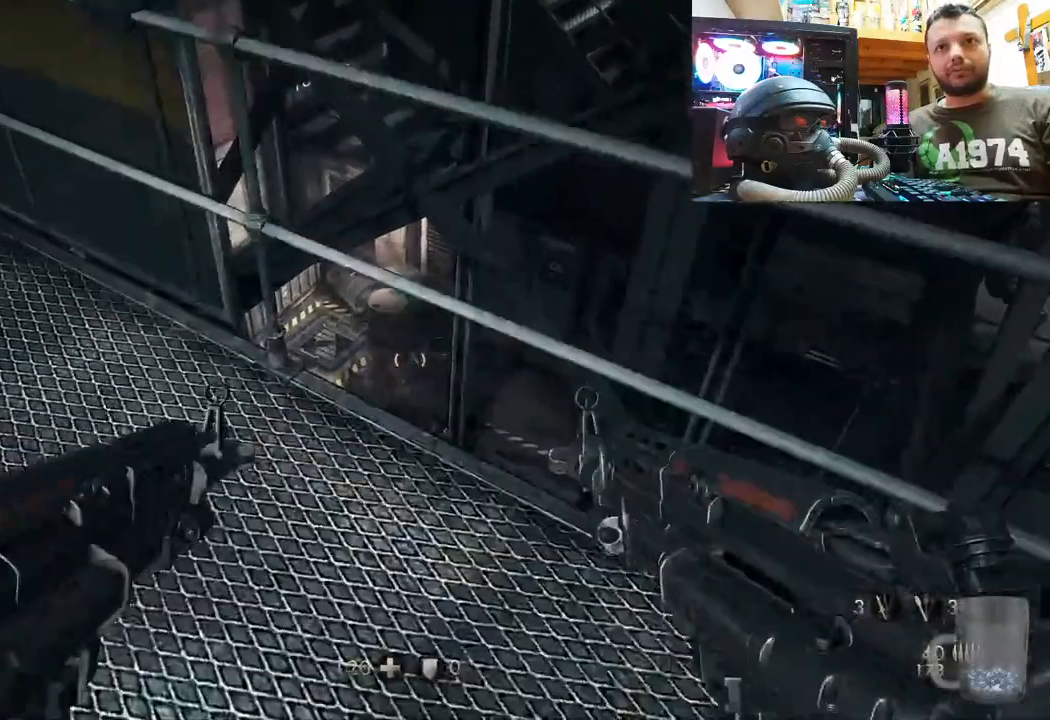
{"buttons": [], "left_stick": "center", "right_stick": "center", "events": [[150, "right_stick", "right"], [200, "left_stick", "down-left"], [317, "right_stick", "down-right"], [483, "left_stick", "center"], [500, "right_stick", "center"]]}
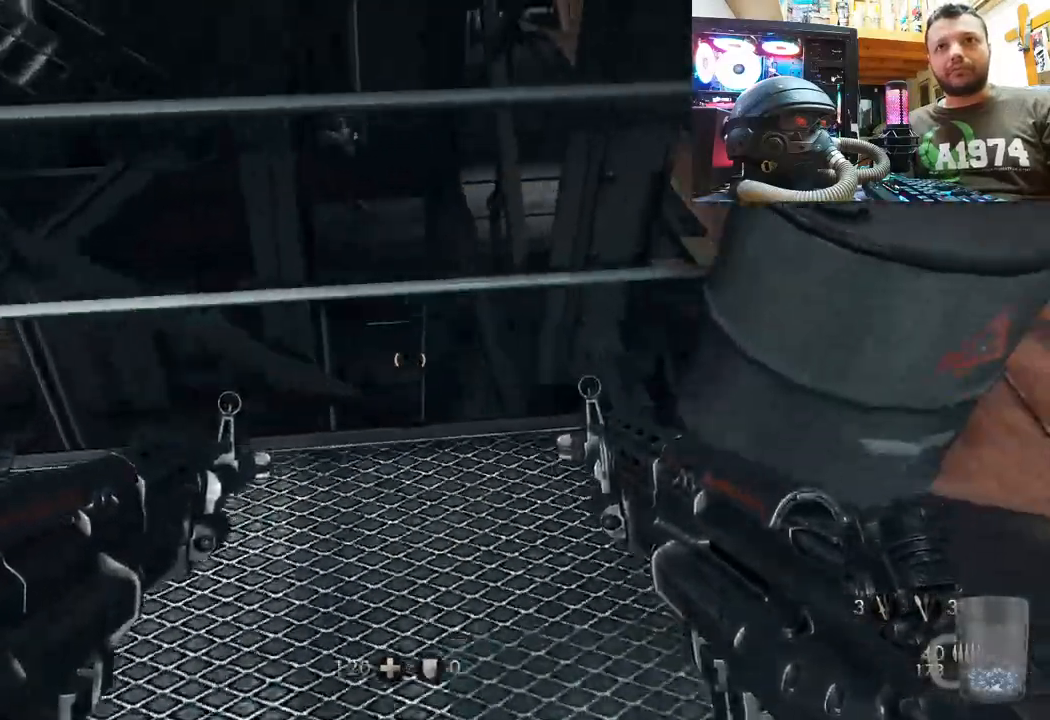
{"buttons": [], "left_stick": "left", "right_stick": "up-left", "events": [[50, "left_stick", "up"], [100, "right_stick", "down"], [133, "left_stick", "center"], [217, "right_stick", "down-left"], [300, "left_stick", "down-left"], [433, "left_stick", "left"], [450, "right_stick", "up-left"]]}
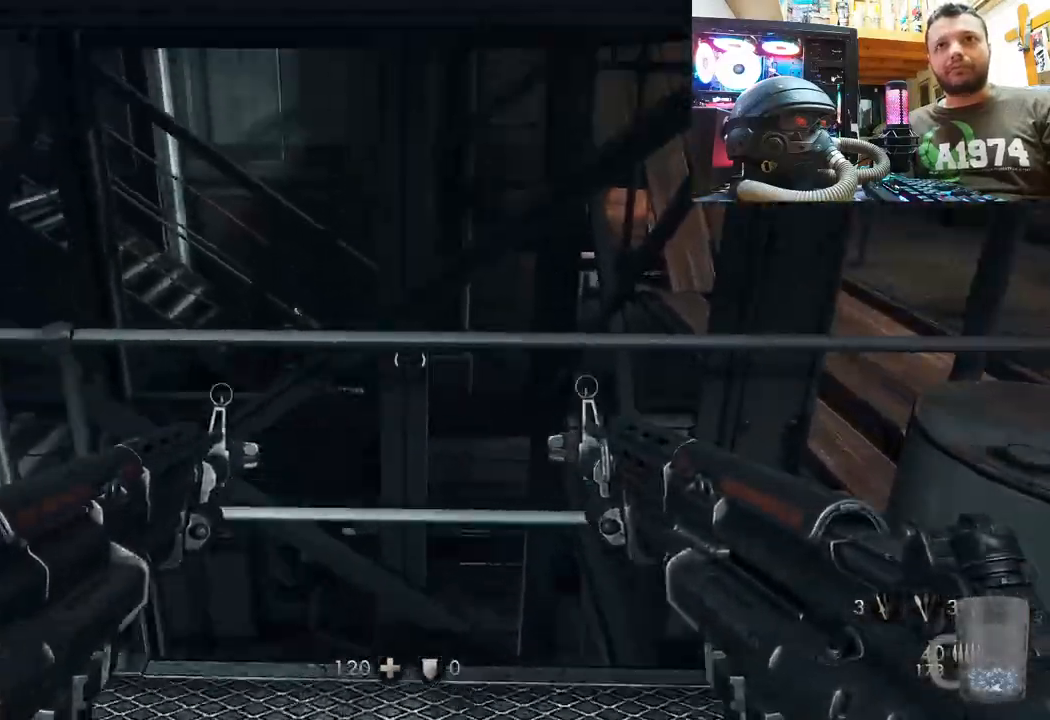
{"buttons": [], "left_stick": "left", "right_stick": "down-right", "events": [[100, "right_stick", "down-left"], [300, "right_stick", "center"], [383, "right_stick", "down"], [500, "right_stick", "down-right"]]}
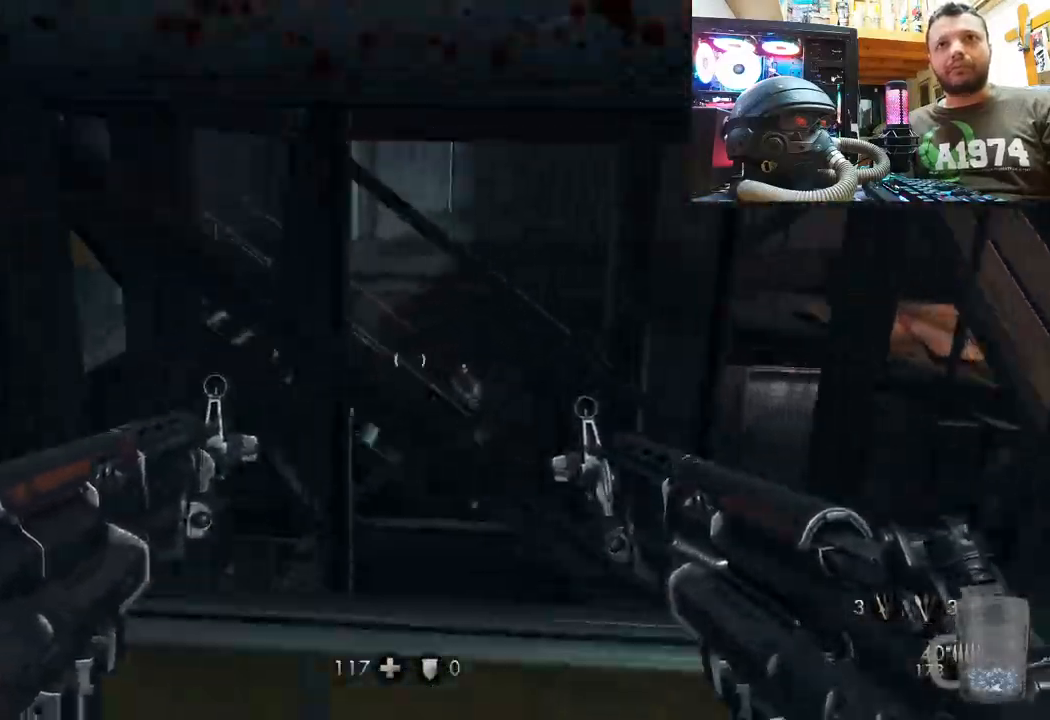
{"buttons": [], "left_stick": "right", "right_stick": "up-left", "events": [[183, "left_stick", "center"], [200, "right_stick", "up-right"], [233, "left_stick", "right"], [300, "right_stick", "up-left"]]}
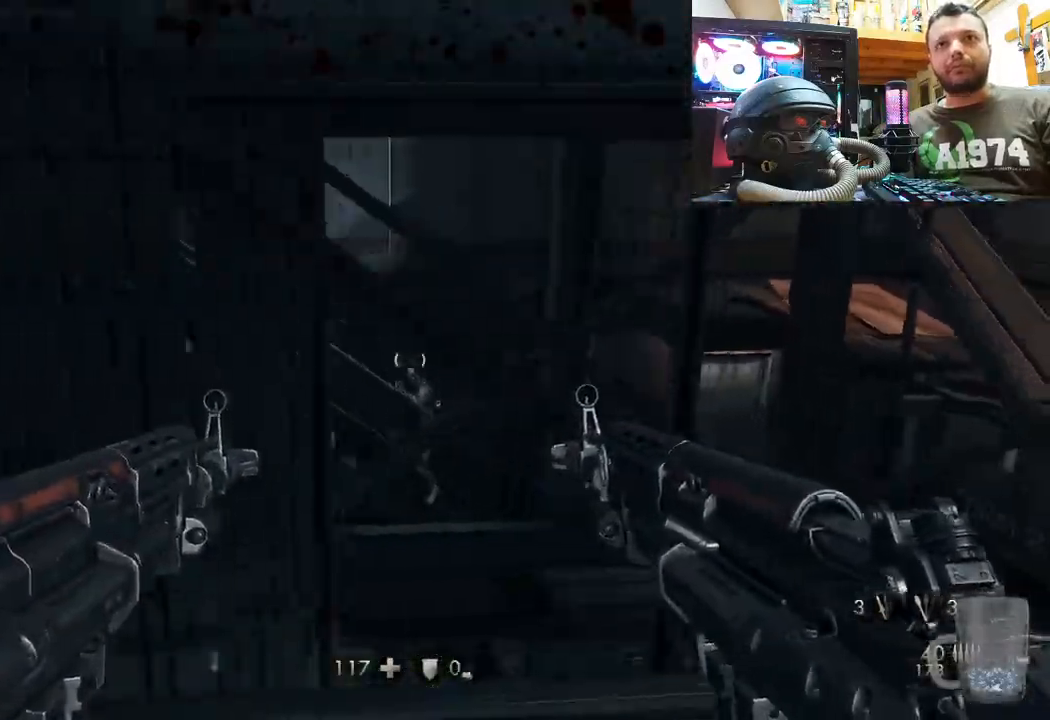
{"buttons": [], "left_stick": "right", "right_stick": "center", "events": [[17, "right_stick", "up"], [100, "L2", "down"], [133, "left_stick", "center"], [167, "R2", "down"], [250, "R2", "up"], [250, "right_stick", "down-left"], [283, "R2", "down"], [333, "R2", "up"], [367, "L2", "up"], [400, "left_stick", "right"], [400, "right_stick", "center"]]}
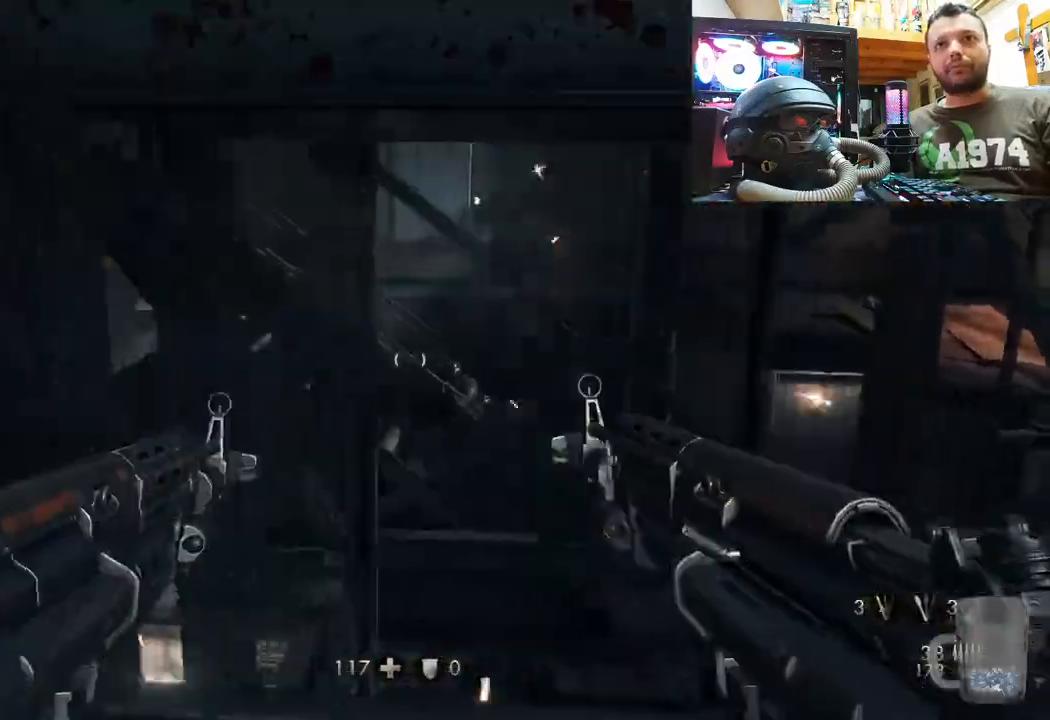
{"buttons": [], "left_stick": "center", "right_stick": "up", "events": [[100, "L2", "down"], [150, "right_stick", "up-right"], [233, "R2", "down"], [317, "left_stick", "center"], [350, "L2", "up"], [350, "right_stick", "up"], [433, "R2", "up"]]}
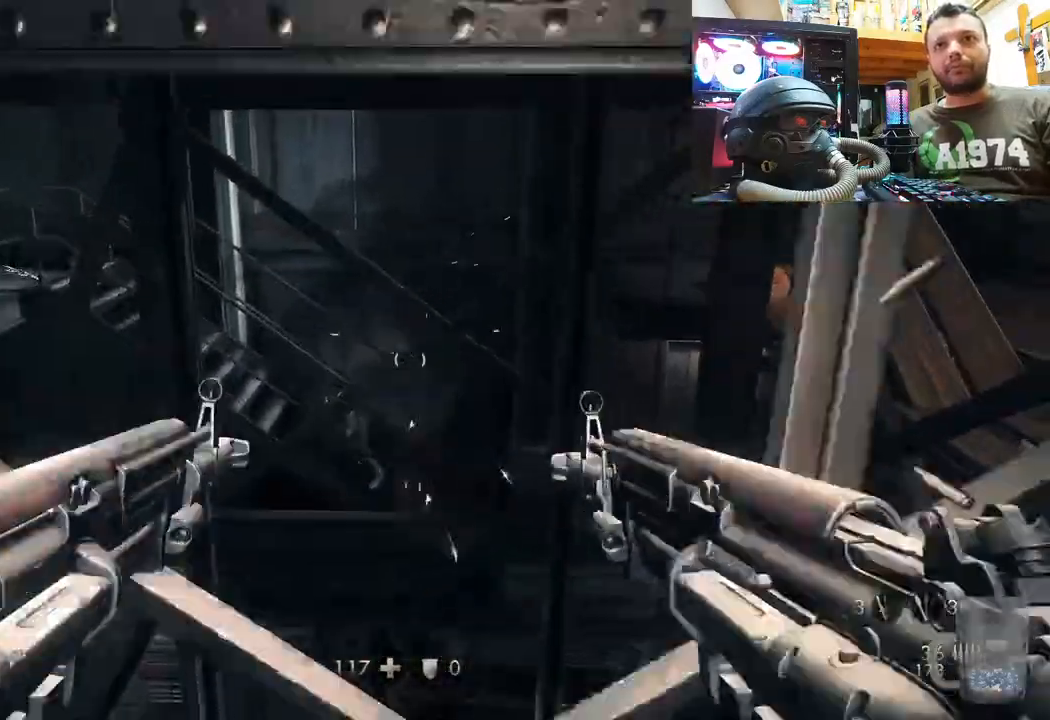
{"buttons": [], "left_stick": "center", "right_stick": "down-left", "events": [[17, "right_stick", "up-left"], [183, "L2", "down"], [183, "right_stick", "up"], [217, "R2", "down"], [450, "R2", "up"], [450, "right_stick", "down-left"], [467, "L2", "up"]]}
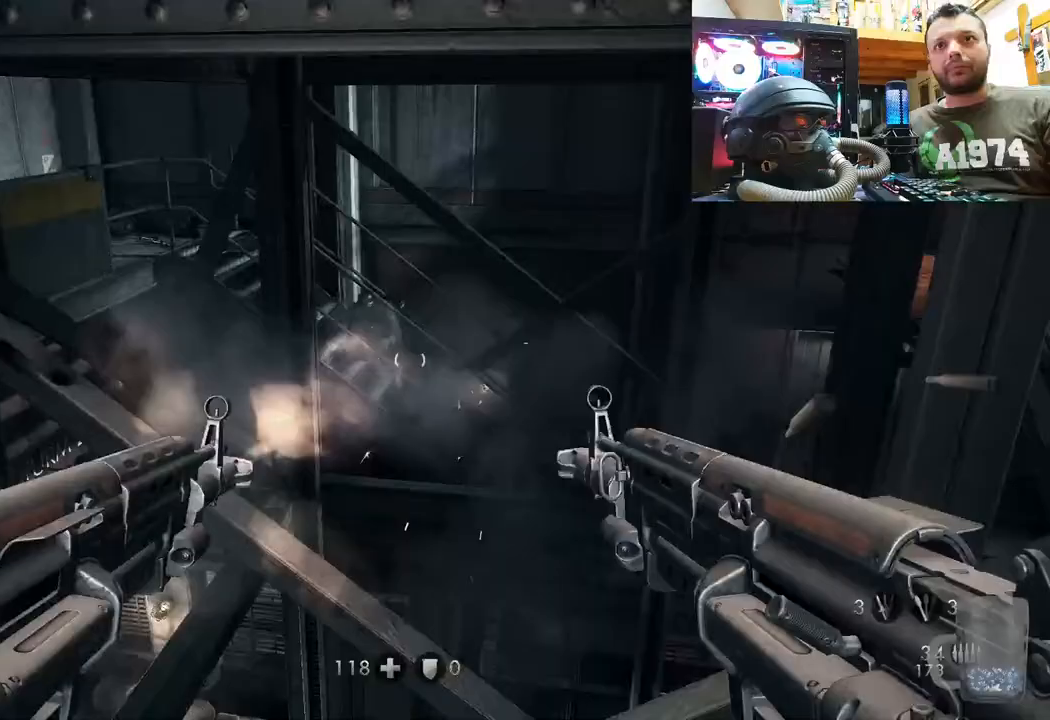
{"buttons": ["L2"], "left_stick": "center", "right_stick": "center", "events": [[83, "L2", "down"], [100, "right_stick", "center"], [167, "R2", "down"], [217, "right_stick", "down-left"], [317, "L2", "up"], [333, "R2", "up"], [467, "right_stick", "center"], [500, "L2", "down"]]}
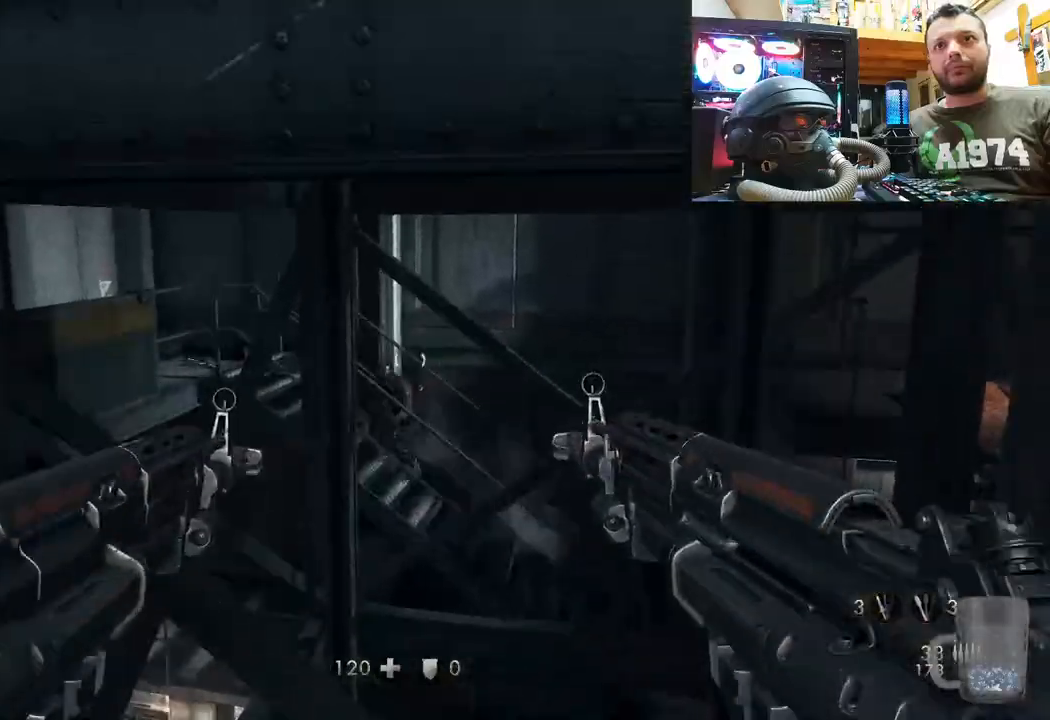
{"buttons": [], "left_stick": "center", "right_stick": "center", "events": [[167, "R2", "down"], [167, "right_stick", "up-left"], [233, "L2", "up"], [333, "right_stick", "up"], [350, "R2", "up"], [483, "right_stick", "center"]]}
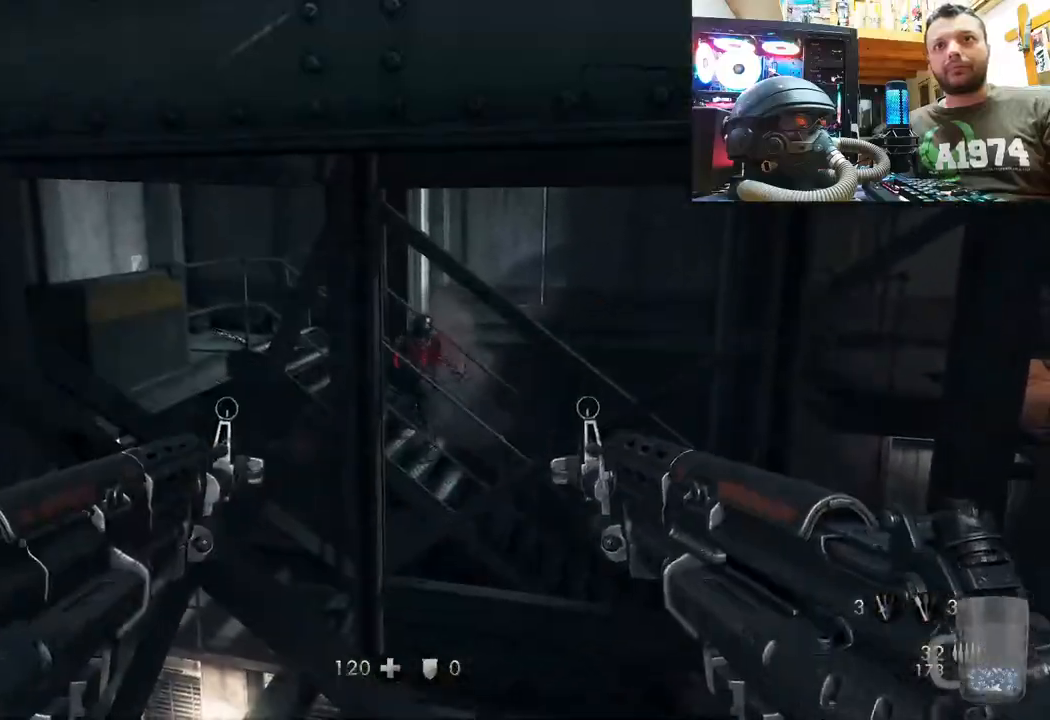
{"buttons": ["L2", "R2"], "left_stick": "center", "right_stick": "center", "events": [[33, "L2", "down"], [67, "R2", "down"], [267, "R2", "up"], [283, "L2", "up"], [467, "L2", "down"], [467, "R2", "down"]]}
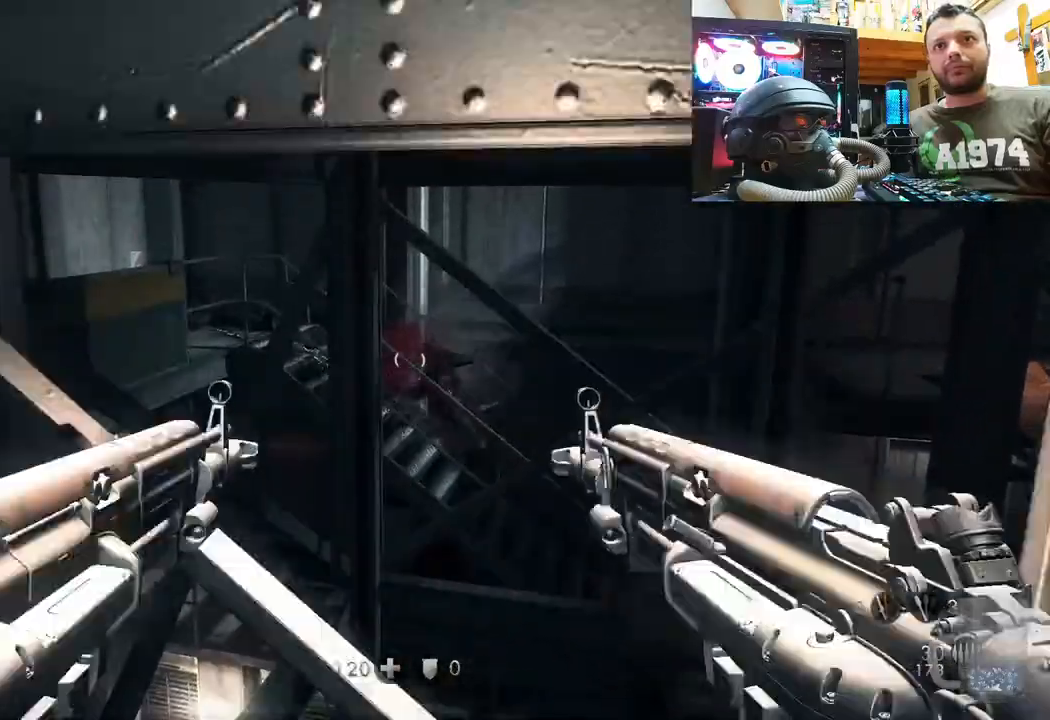
{"buttons": [], "left_stick": "down-right", "right_stick": "up", "events": [[117, "R2", "up"], [133, "L2", "up"], [217, "right_stick", "up-right"], [250, "left_stick", "down"], [400, "right_stick", "up"], [417, "left_stick", "down-right"]]}
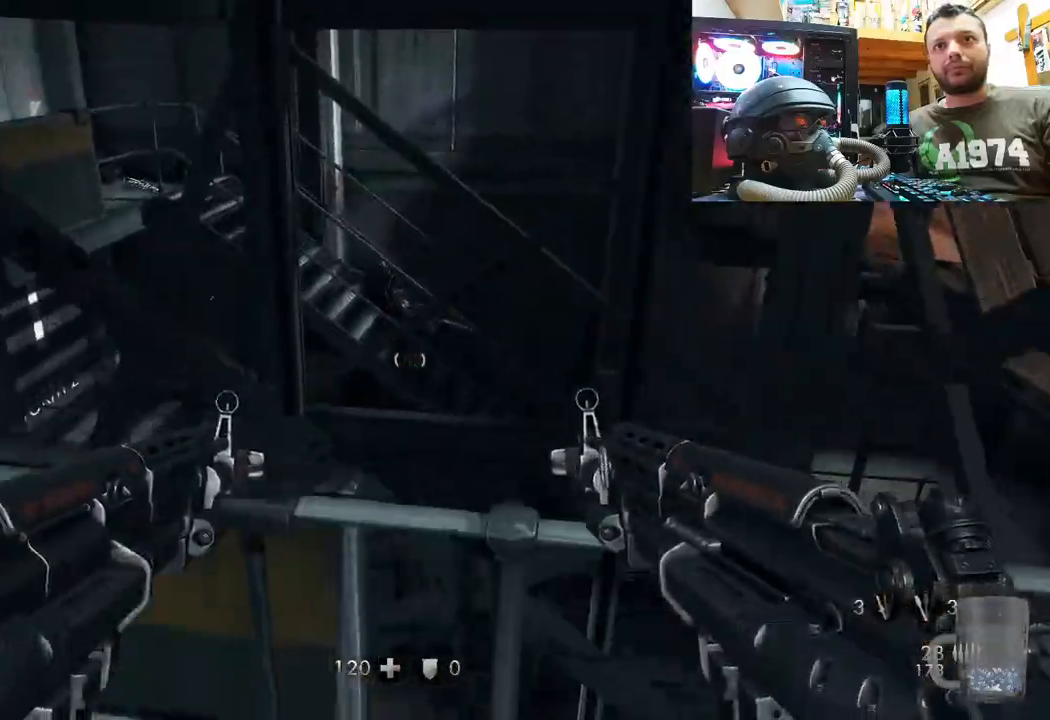
{"buttons": ["SQUARE"], "left_stick": "down-right", "right_stick": "center", "events": [[150, "right_stick", "up-left"], [300, "right_stick", "center"], [400, "SQUARE", "down"]]}
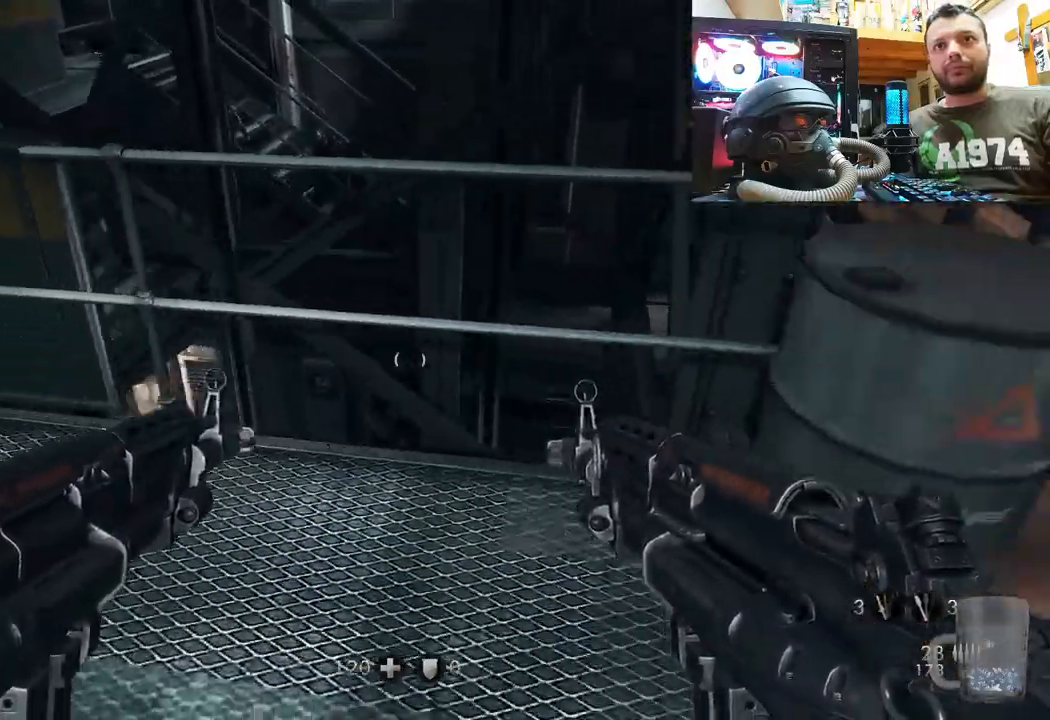
{"buttons": [], "left_stick": "down-right", "right_stick": "down", "events": [[17, "SQUARE", "up"], [67, "SQUARE", "down"], [200, "SQUARE", "up"], [383, "right_stick", "down"]]}
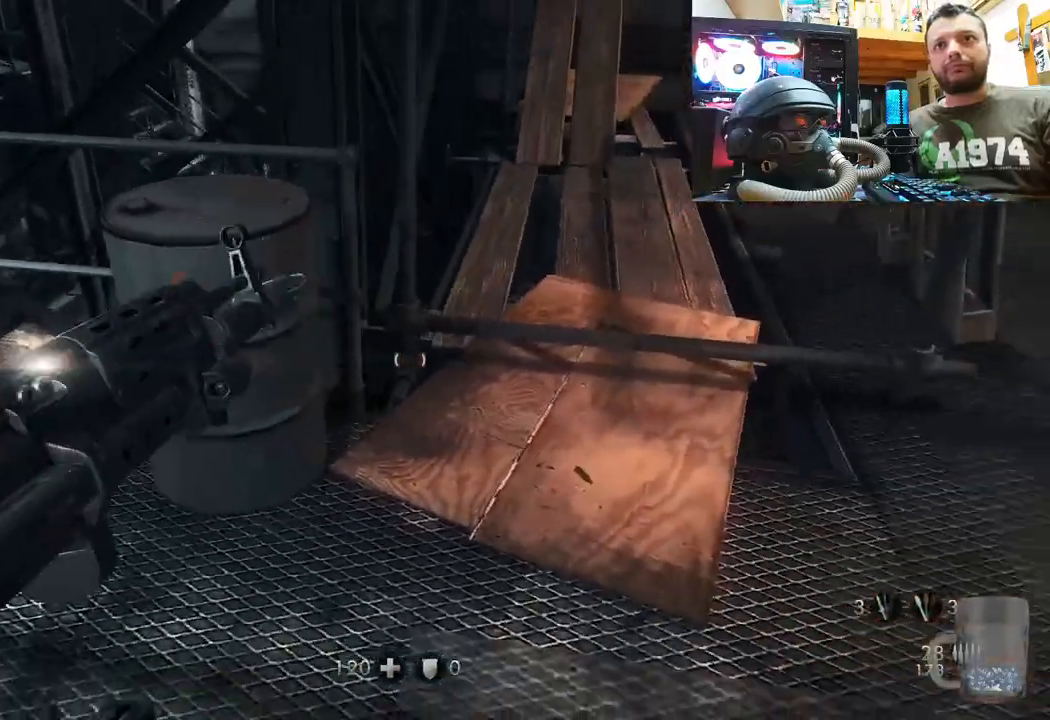
{"buttons": [], "left_stick": "down-right", "right_stick": "up-left", "events": [[17, "right_stick", "down-right"], [50, "left_stick", "down"], [233, "right_stick", "center"], [283, "right_stick", "up-left"], [383, "left_stick", "down-right"]]}
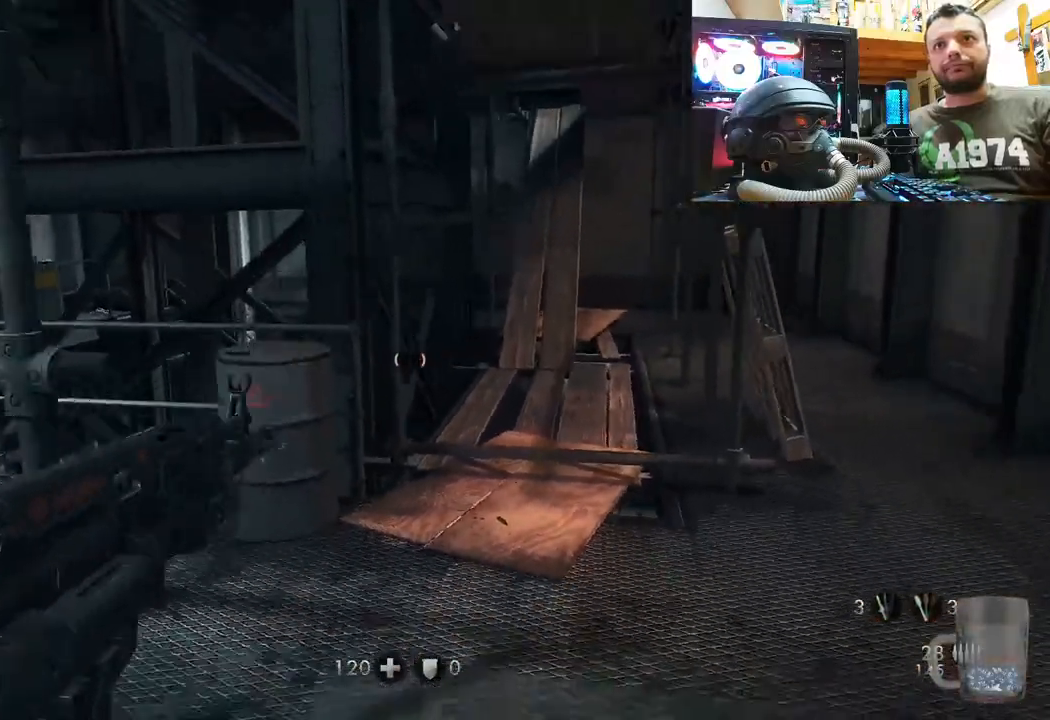
{"buttons": [], "left_stick": "center", "right_stick": "left", "events": [[17, "right_stick", "center"], [200, "right_stick", "left"], [217, "left_stick", "center"]]}